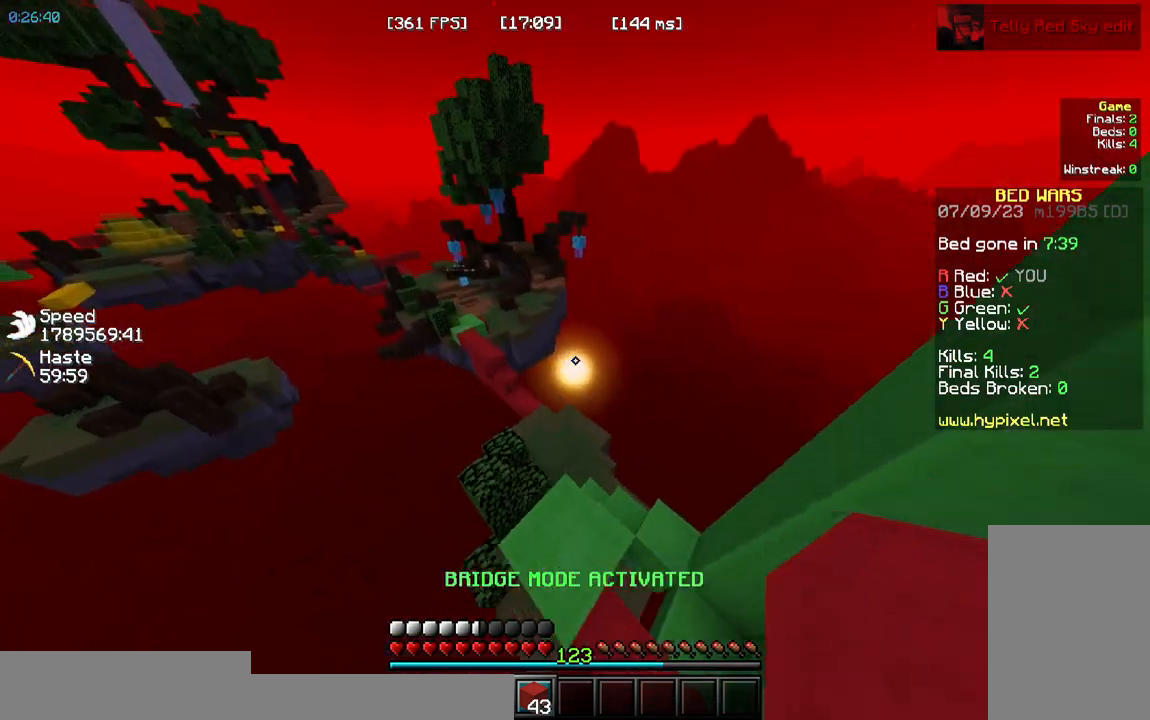
Gameplay with keyboard and mouse; each line is a JSON object with the keys and mouse buttons held at the frame after it. "events" lists presses ("down") and releases ("up") of "a", "d", "s", "space", "w", "mouse_left" and "mouse_right" between this image and that frame as [ms after this image, input, new state], when the widget could be followed in between. "mouse_left", "mouse_right" = the "left", "right" buttons of the "mouse" list. No other keys are recorded. Fast repeated clicks can show as one long hold. Mouse movement is not recorded.
{"keys": ["w"], "mouse": [], "events": []}
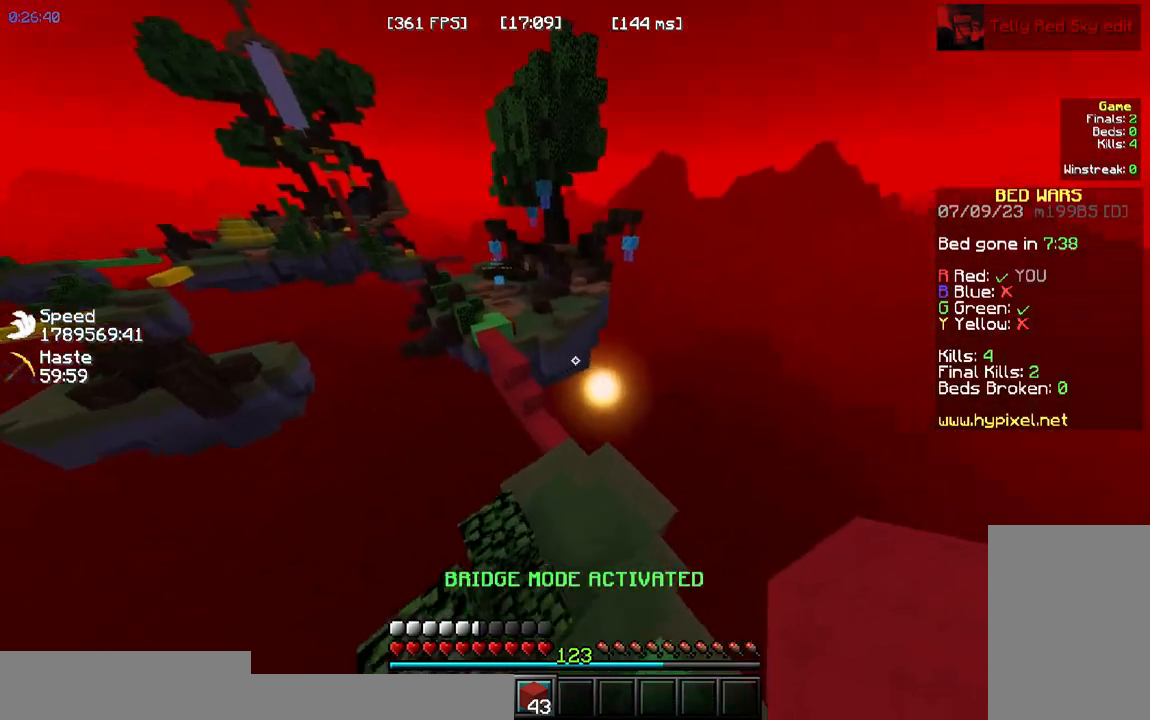
{"keys": ["w"], "mouse": [], "events": []}
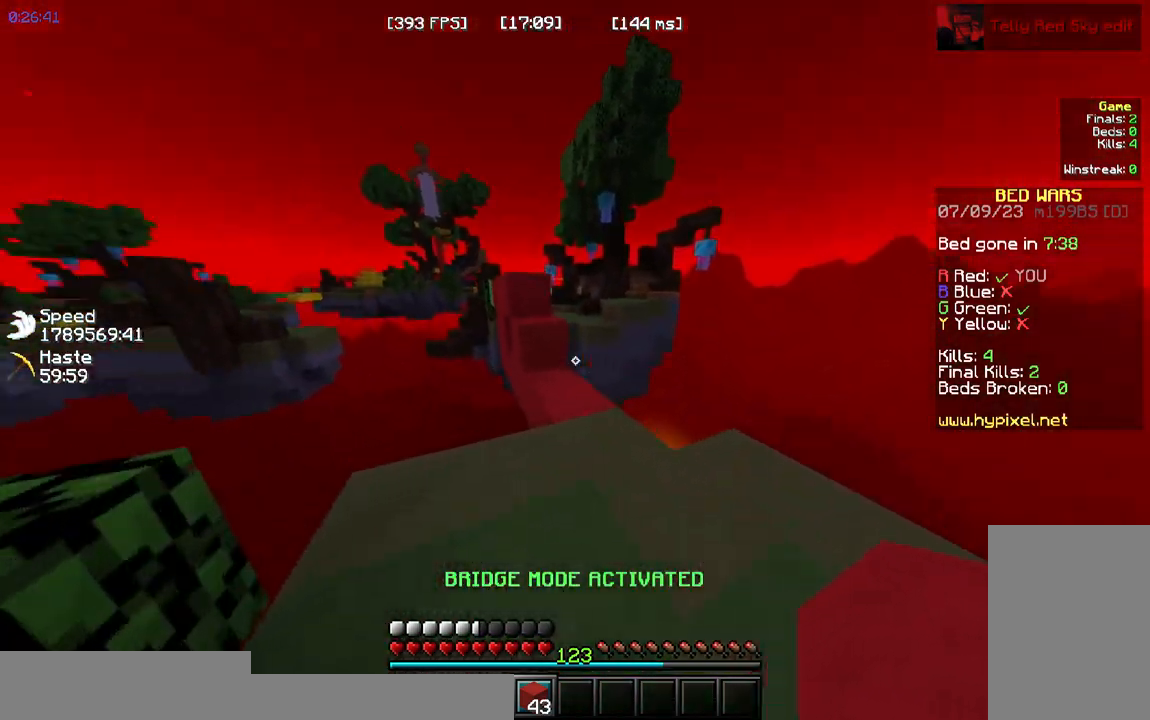
{"keys": ["space", "w"], "mouse": []}
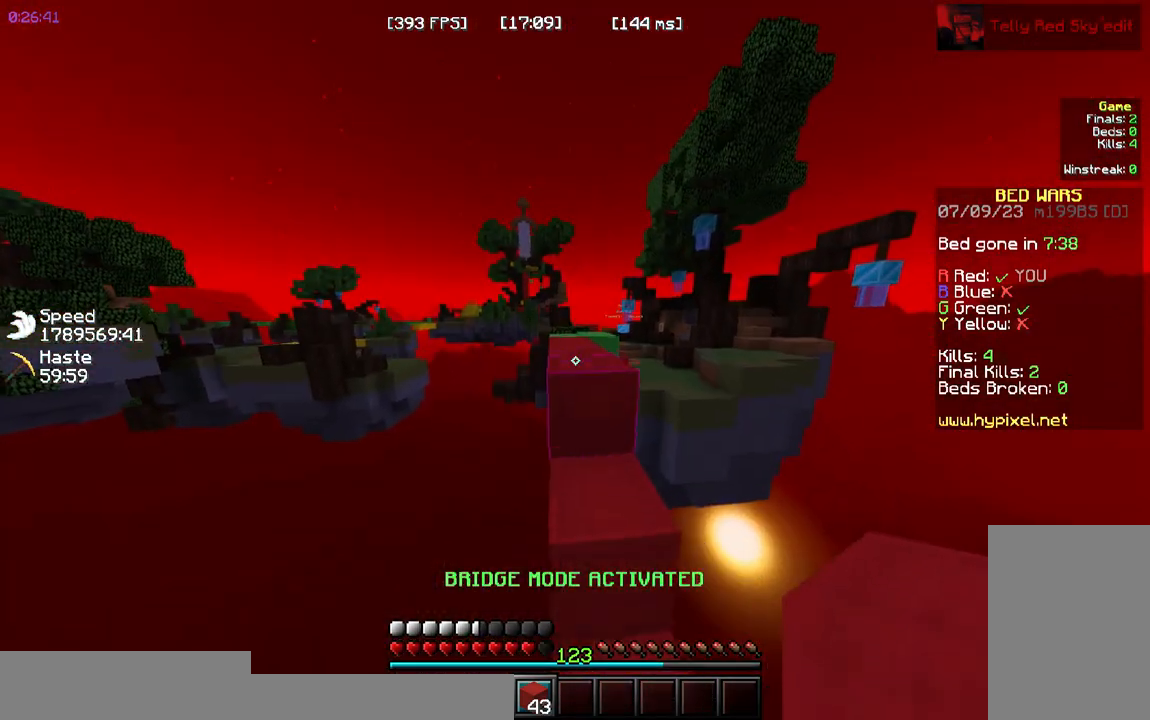
{"keys": ["space", "w"], "mouse": []}
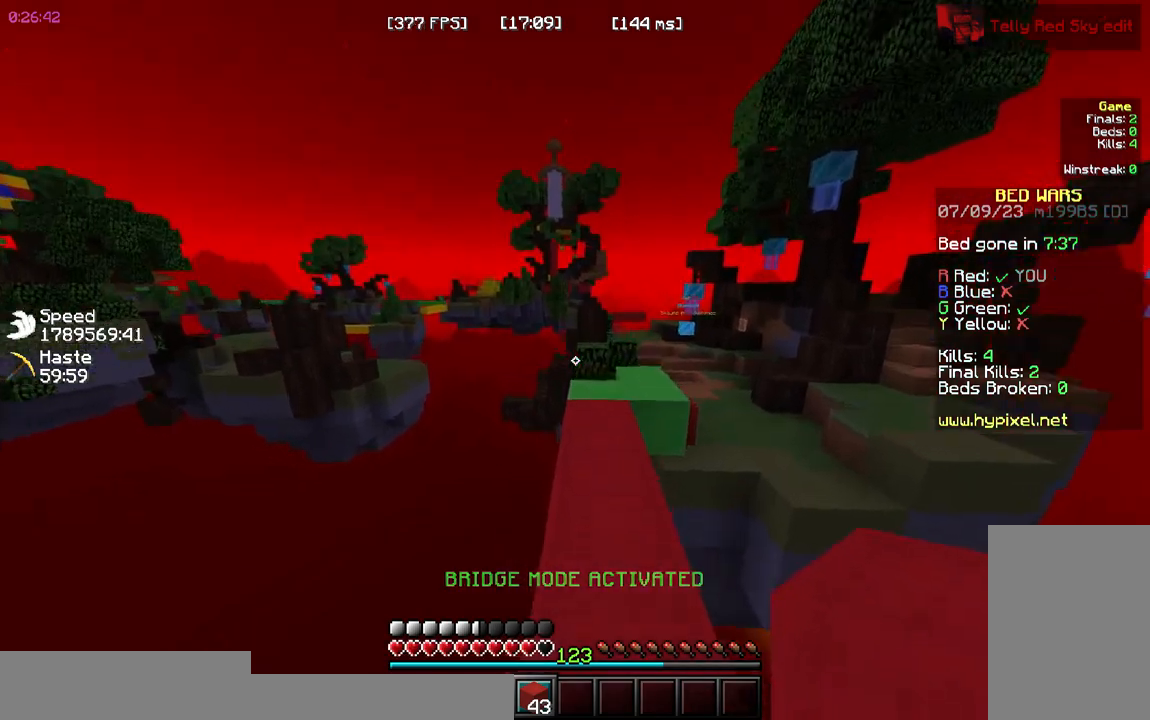
{"keys": ["space", "w"], "mouse": []}